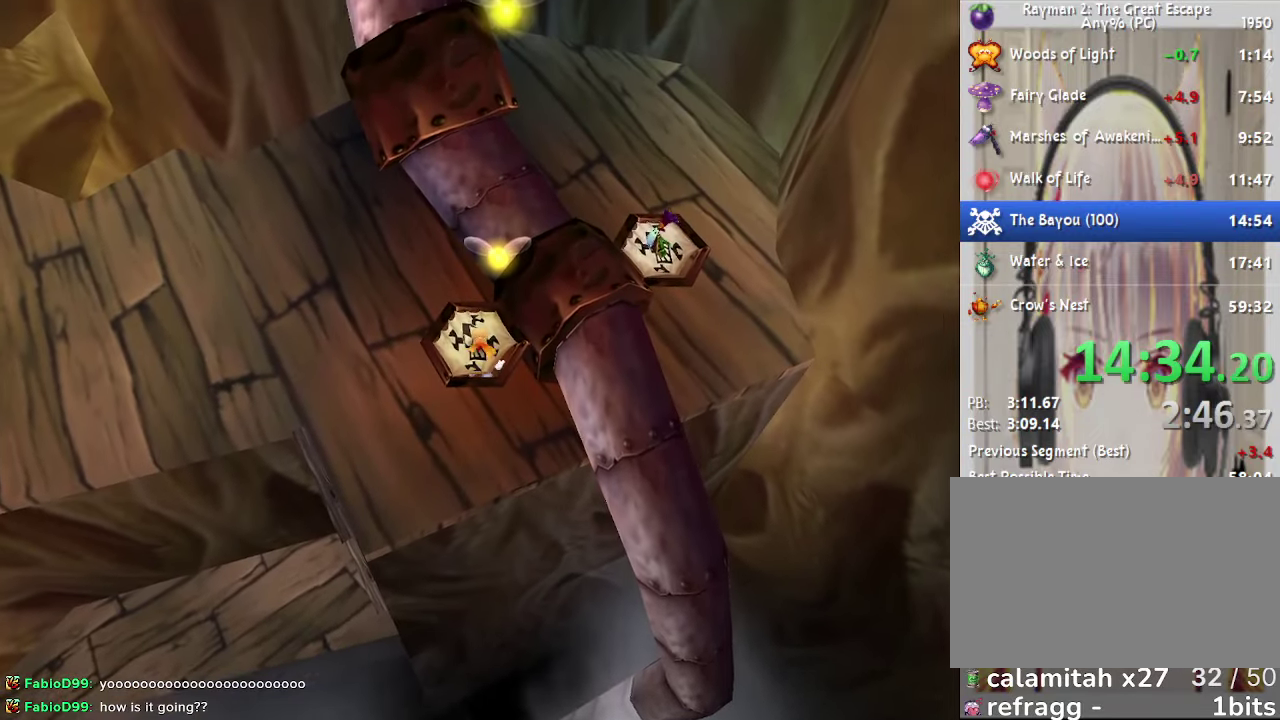
Gameplay with a controller (PlayStation layout); each line is a JSON object with the inputs held at the frame after it. "events" lists button and stick changes between this image and that frame as [ms after this image, input, new state], when the widget could be followed in between.
{"buttons": [], "left_stick": "up", "right_stick": "center", "events": [[83, "left_stick", "up"], [217, "left_stick", "center"], [383, "left_stick", "up"]]}
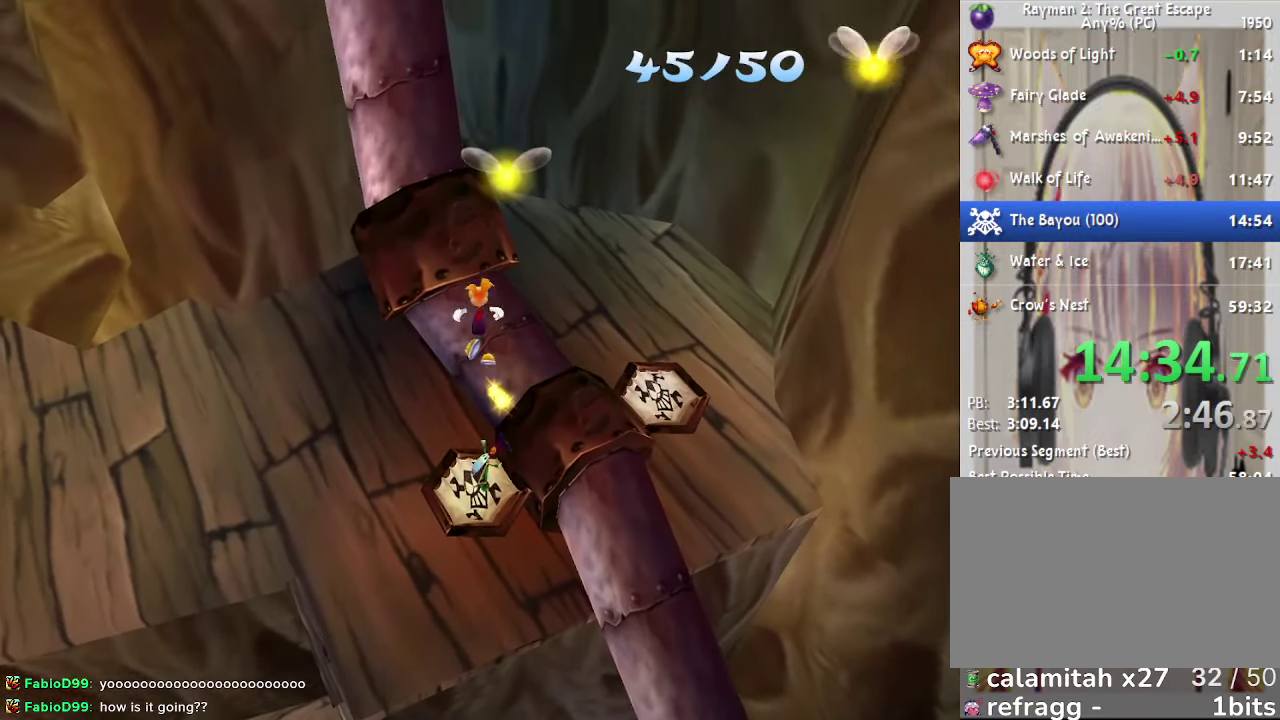
{"buttons": [], "left_stick": "up", "right_stick": "center", "events": []}
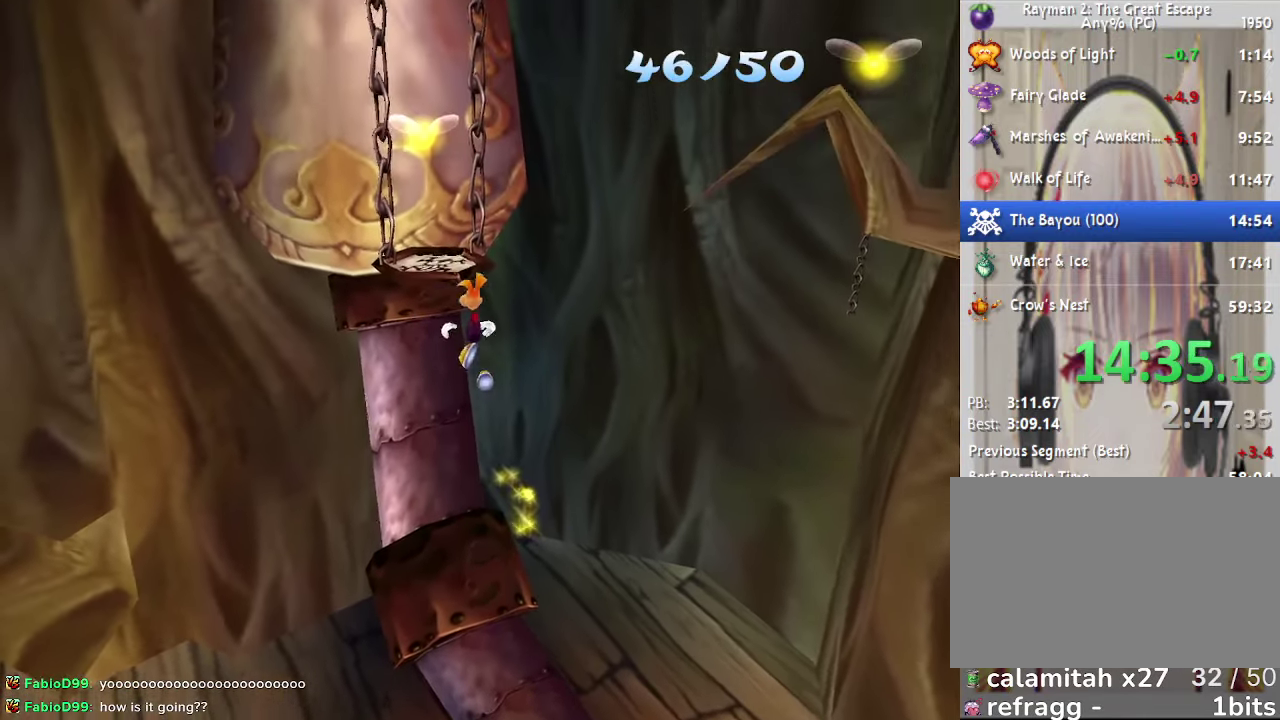
{"buttons": ["R2"], "left_stick": "up", "right_stick": "center", "events": [[283, "R2", "down"], [300, "CROSS", "down"], [350, "CROSS", "up"], [400, "CROSS", "down"], [467, "CROSS", "up"]]}
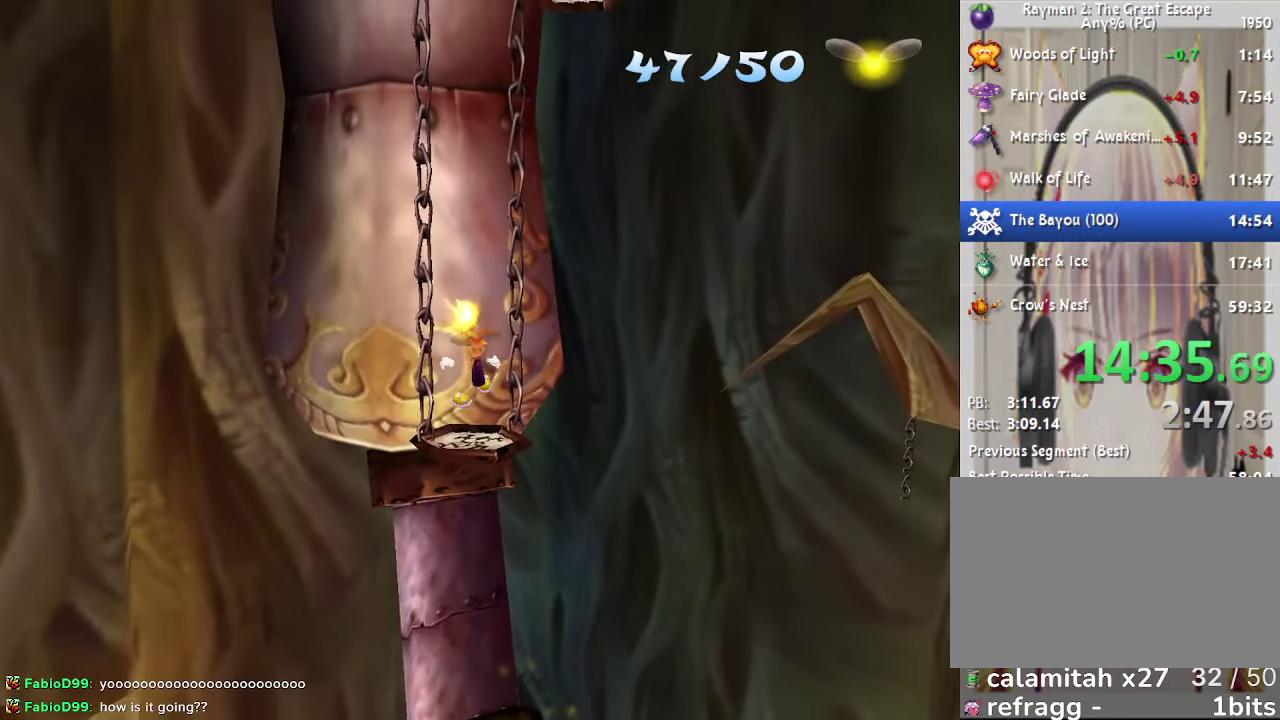
{"buttons": ["R2"], "left_stick": "center", "right_stick": "center", "events": [[250, "left_stick", "center"]]}
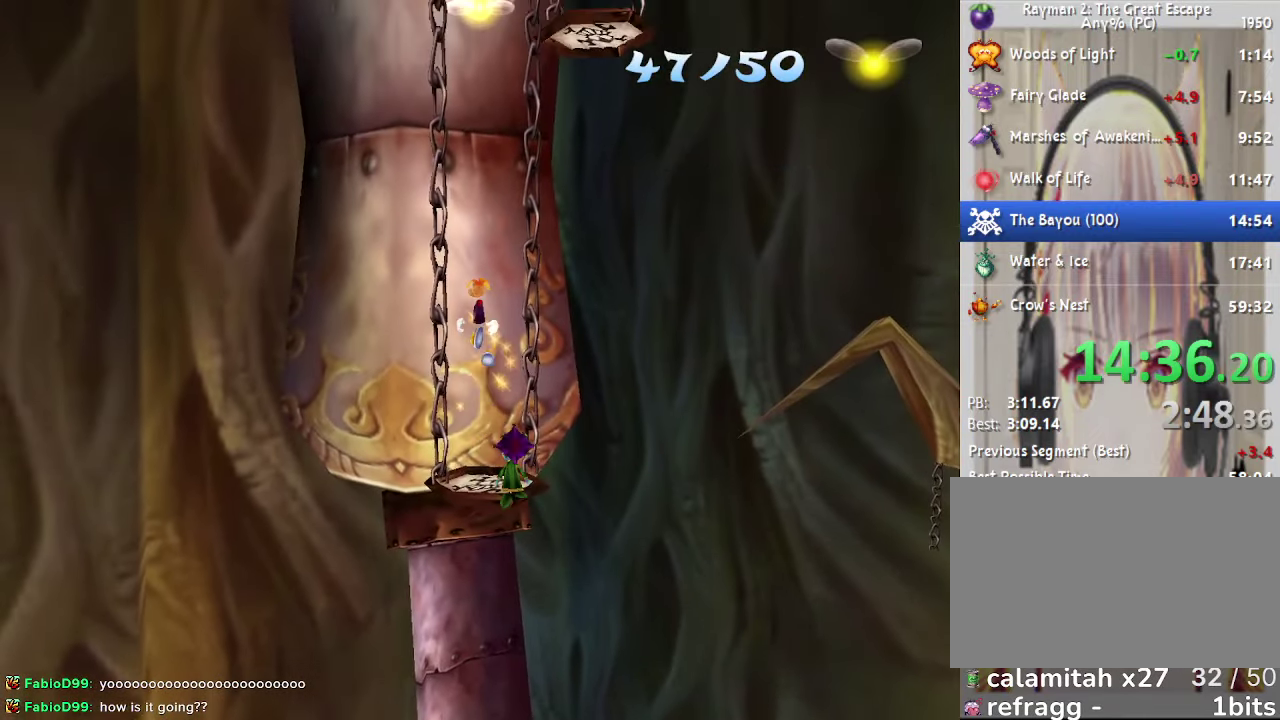
{"buttons": ["R2"], "left_stick": "right", "right_stick": "center", "events": [[183, "left_stick", "right"]]}
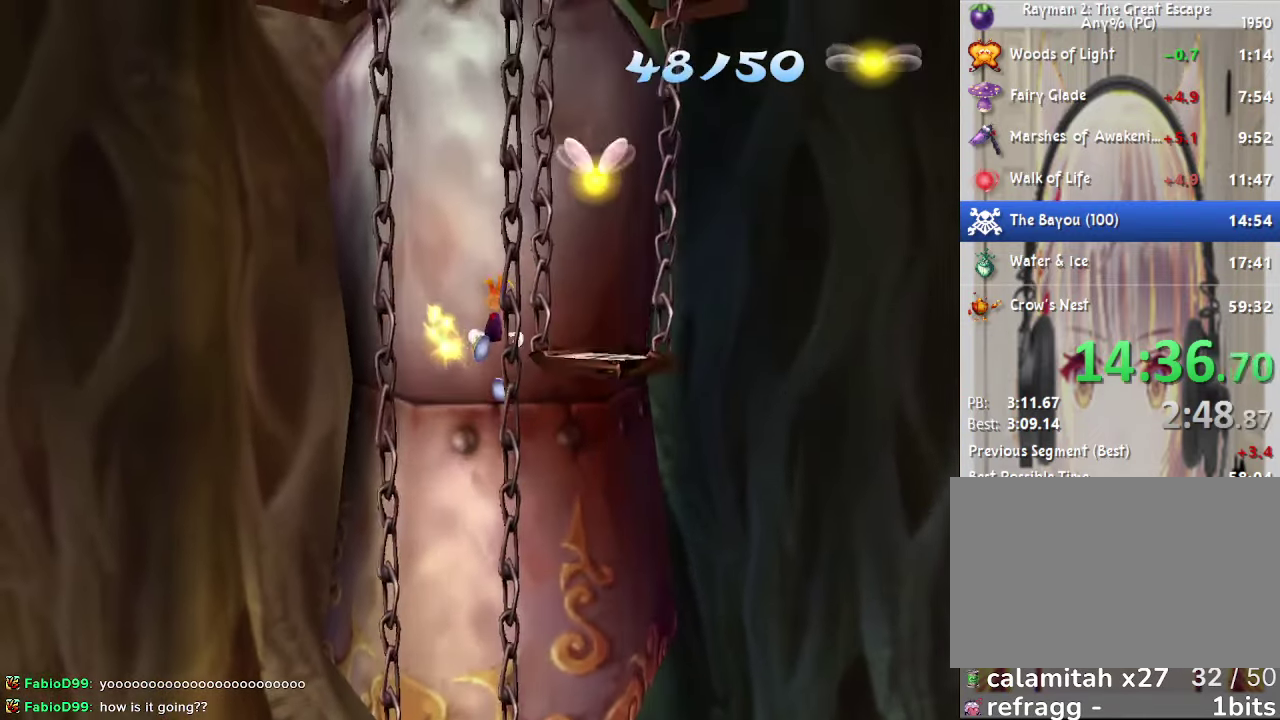
{"buttons": ["R2"], "left_stick": "center", "right_stick": "center", "events": [[67, "CROSS", "down"], [233, "CROSS", "up"], [350, "left_stick", "center"]]}
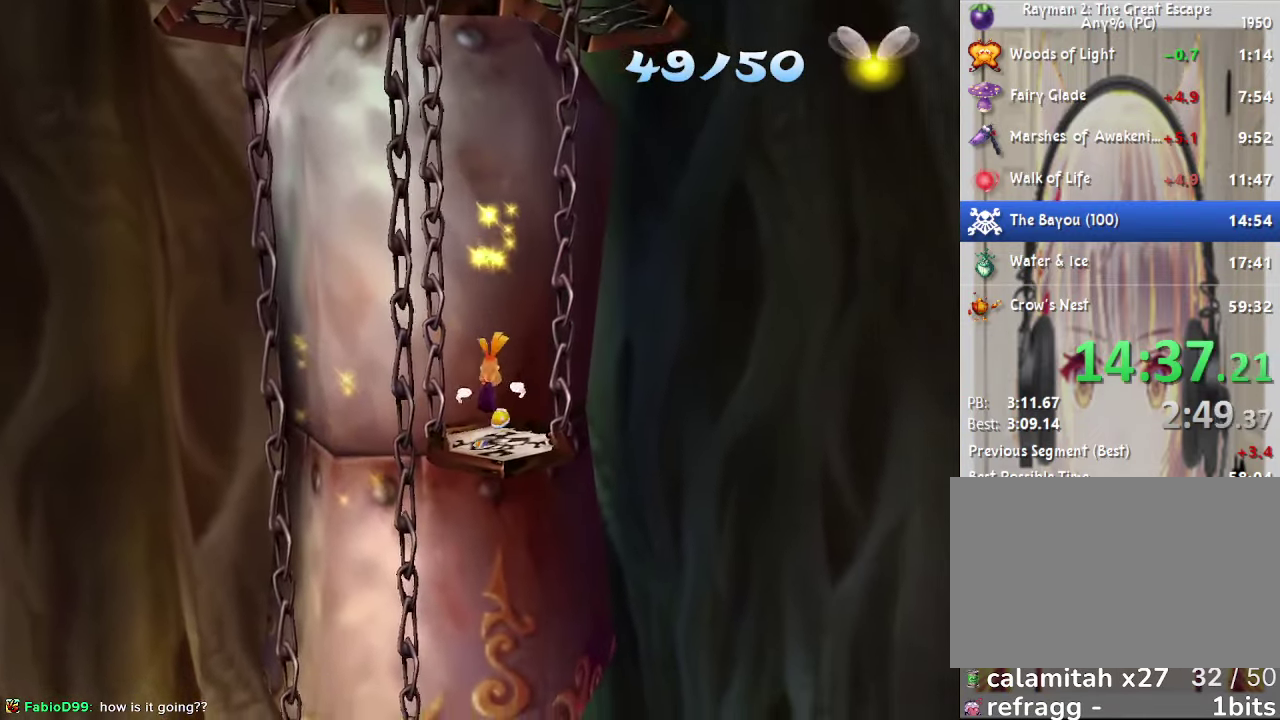
{"buttons": ["R2"], "left_stick": "up", "right_stick": "center", "events": [[167, "left_stick", "up"]]}
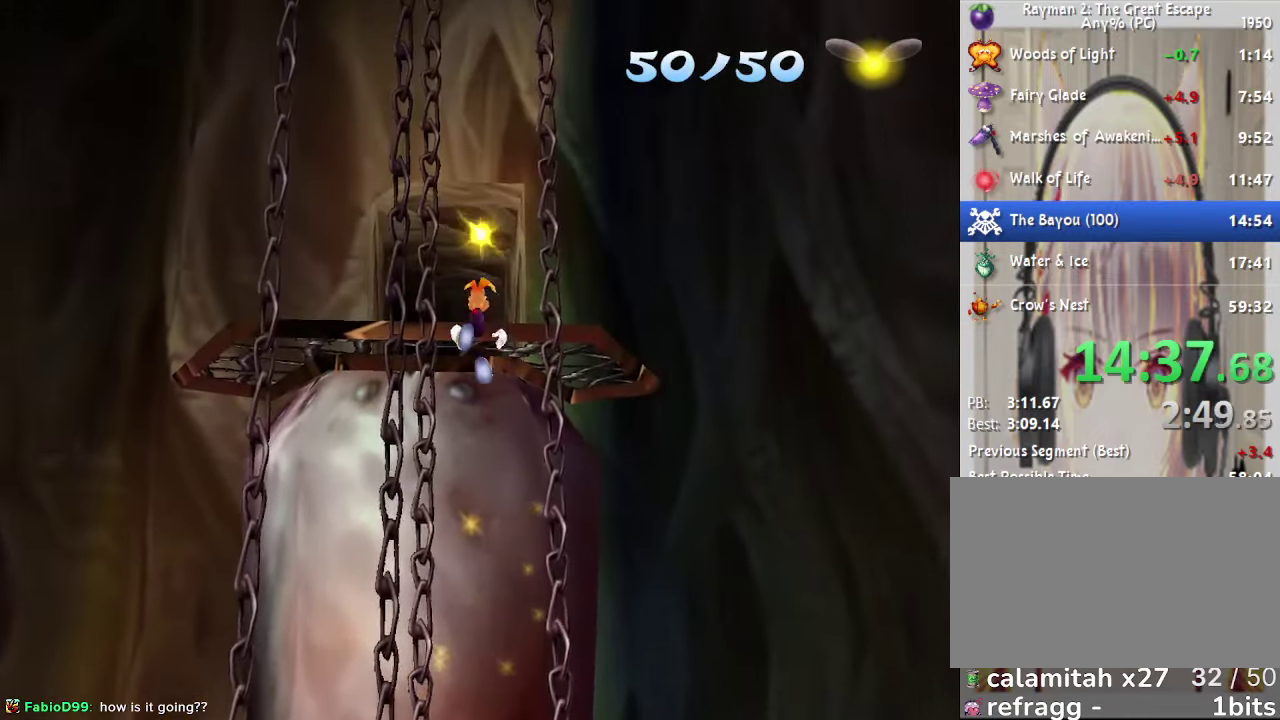
{"buttons": [], "left_stick": "up", "right_stick": "center", "events": [[117, "CROSS", "down"], [183, "CROSS", "up"], [233, "CROSS", "down"], [300, "CROSS", "up"], [333, "R2", "up"]]}
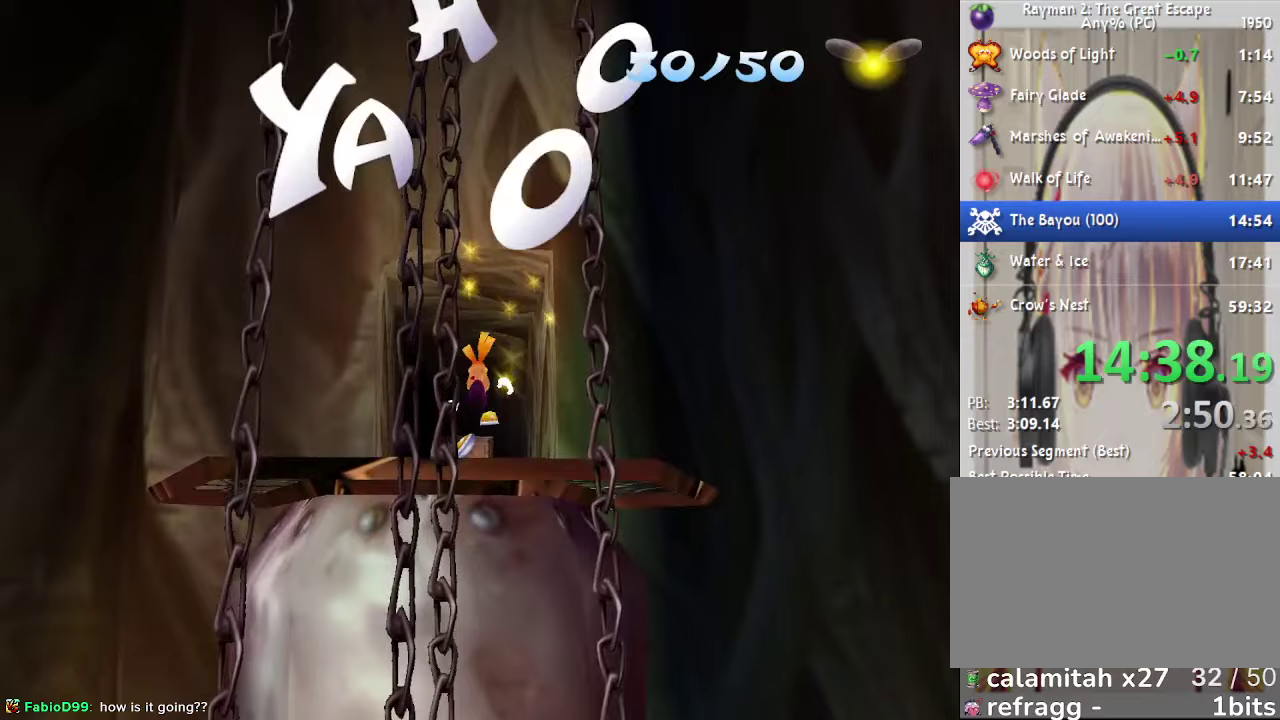
{"buttons": [], "left_stick": "center", "right_stick": "center", "events": [[67, "left_stick", "center"]]}
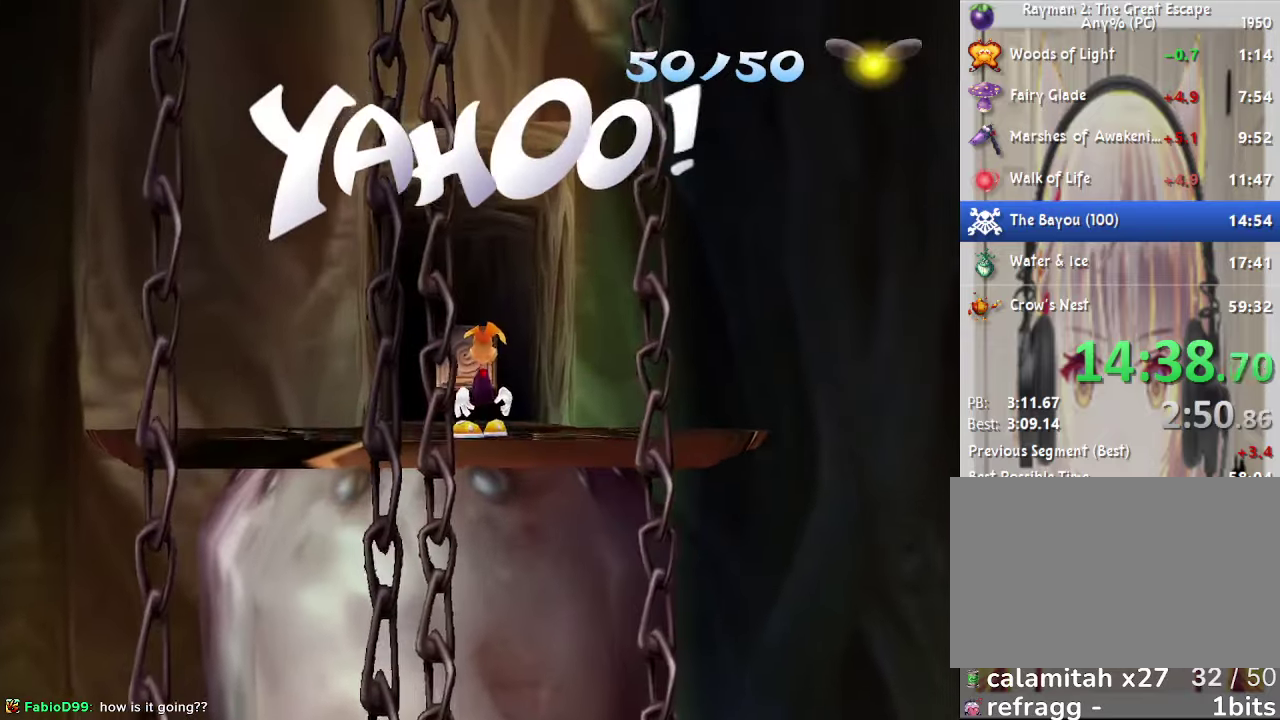
{"buttons": [], "left_stick": "up", "right_stick": "center", "events": [[83, "left_stick", "up"]]}
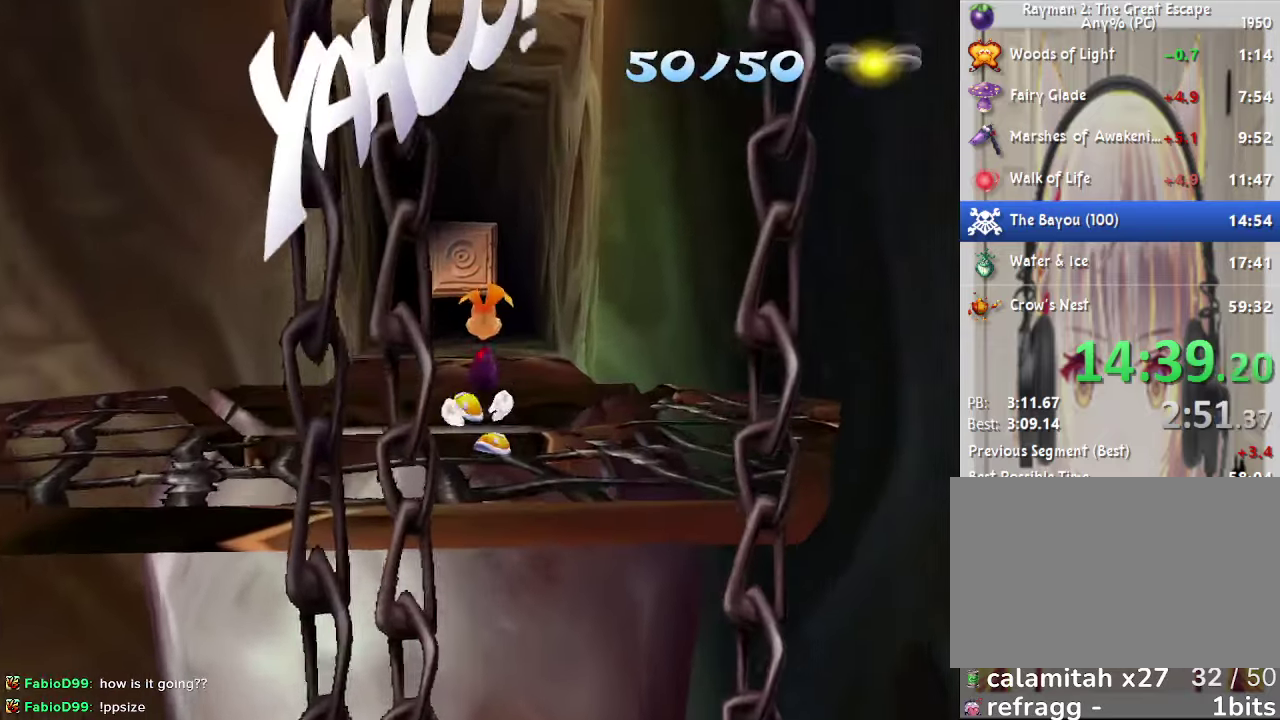
{"buttons": [], "left_stick": "up", "right_stick": "center", "events": []}
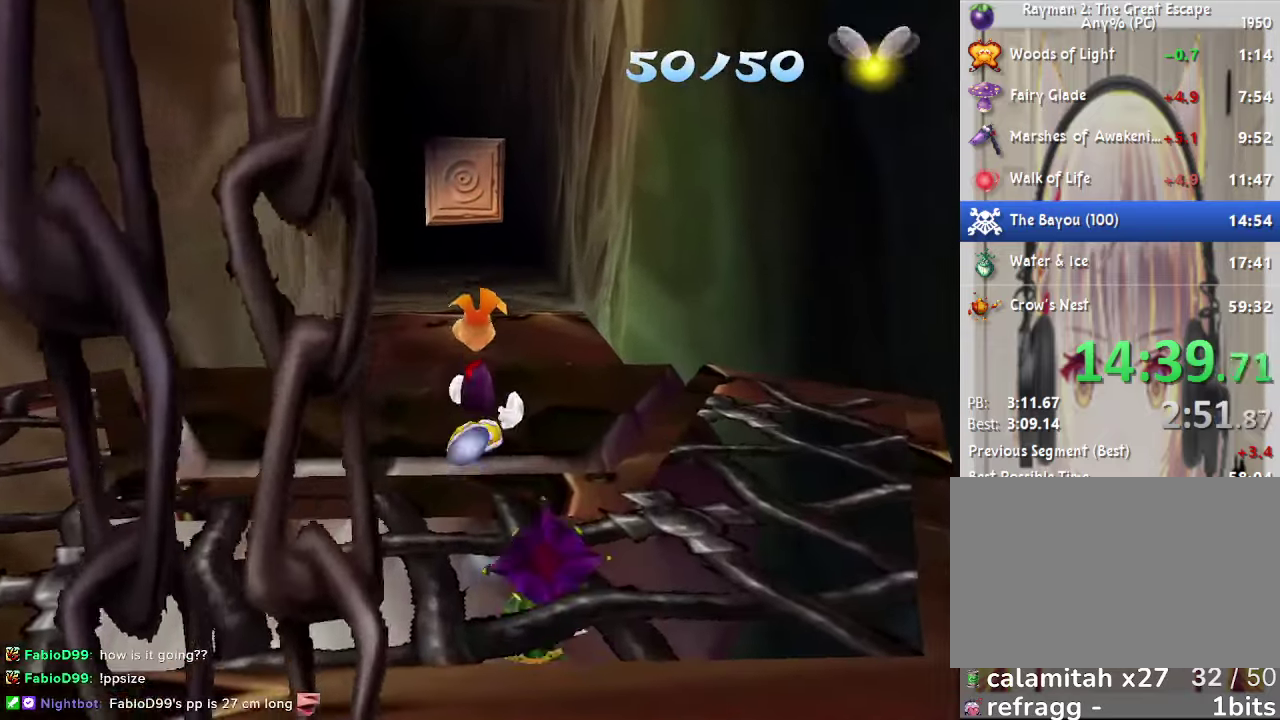
{"buttons": ["R2"], "left_stick": "up", "right_stick": "center", "events": [[483, "R2", "down"]]}
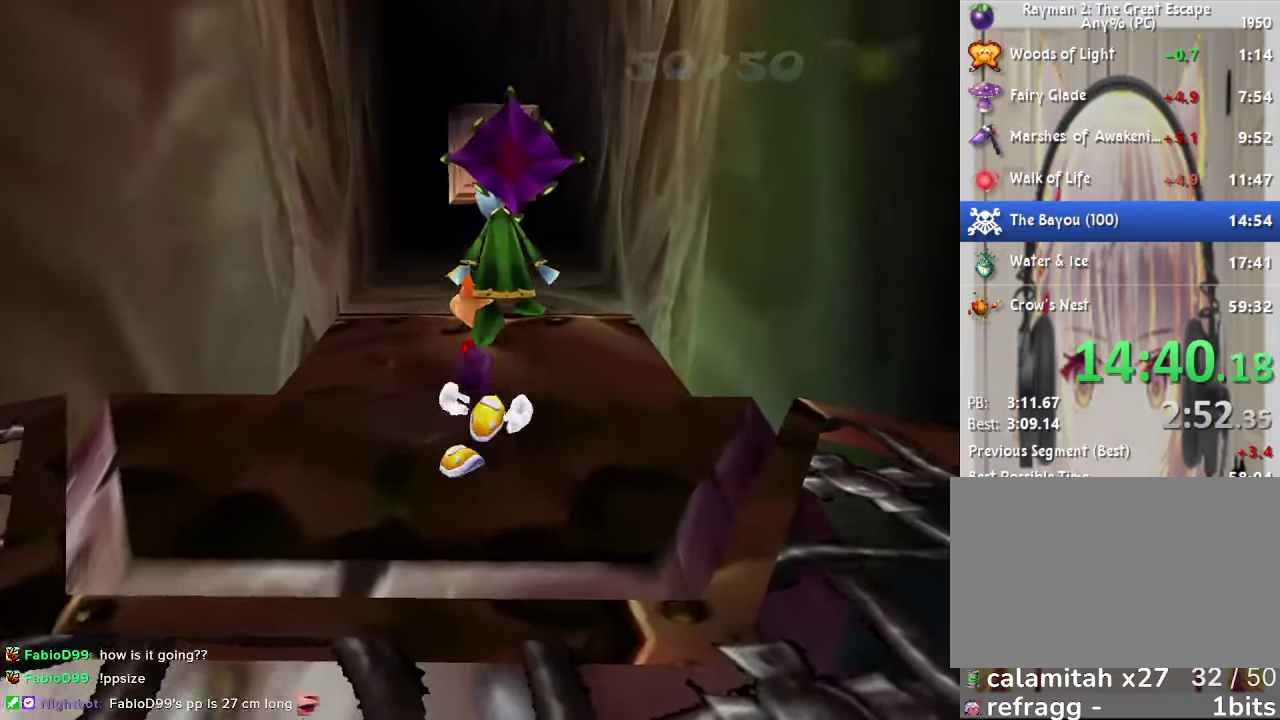
{"buttons": ["R2"], "left_stick": "up", "right_stick": "center", "events": [[33, "left_stick", "center"], [267, "left_stick", "up"]]}
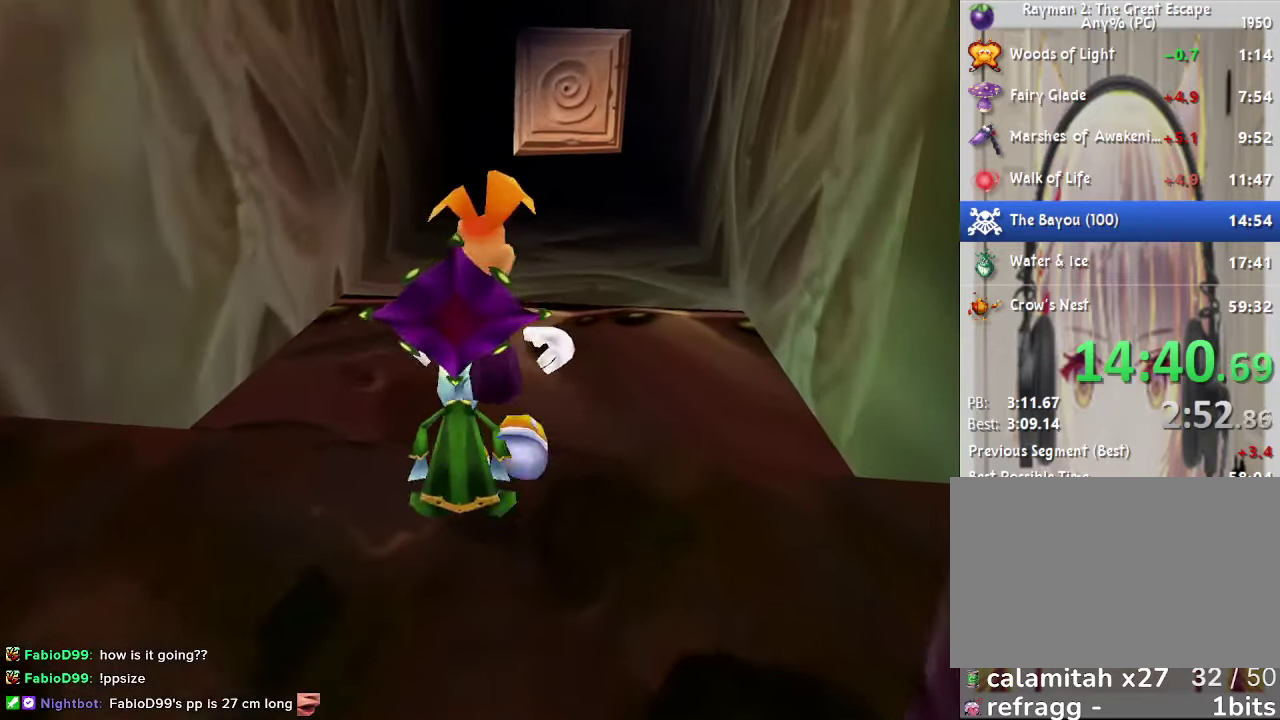
{"buttons": ["R2"], "left_stick": "center", "right_stick": "center", "events": [[217, "left_stick", "center"], [250, "R2", "up"], [333, "left_stick", "up"], [417, "R2", "down"], [433, "left_stick", "center"]]}
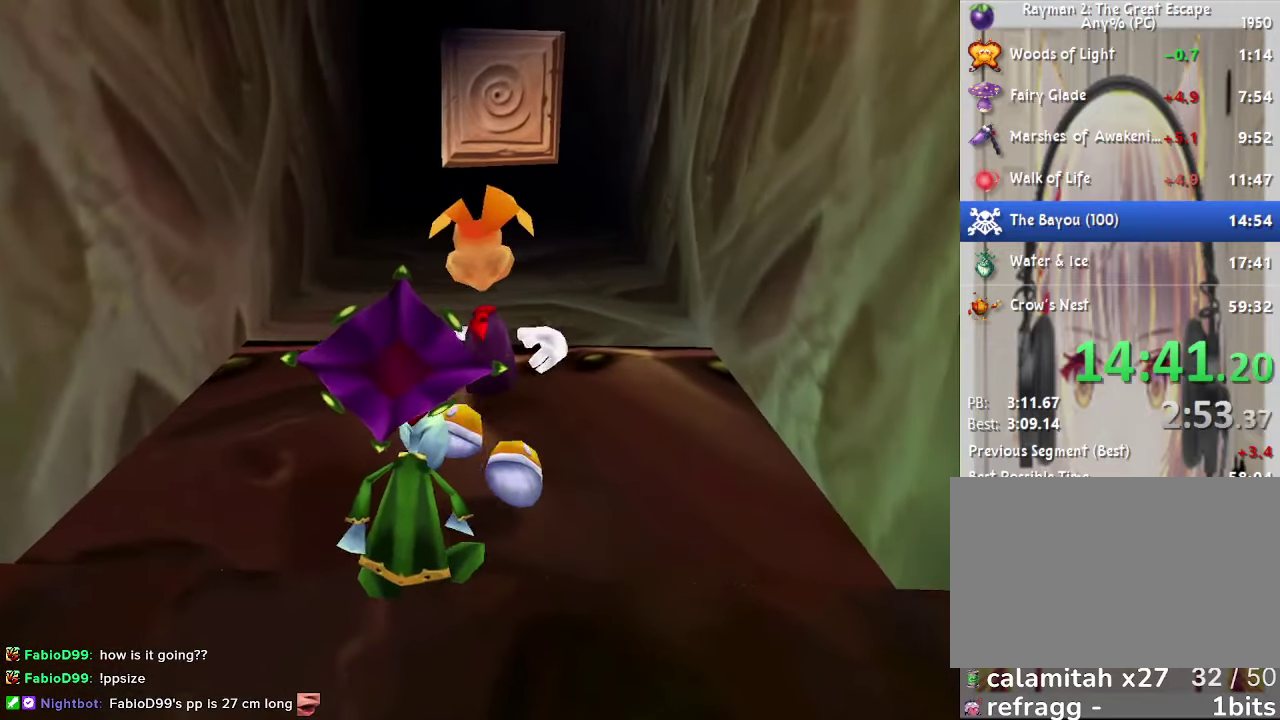
{"buttons": ["R2"], "left_stick": "center", "right_stick": "center", "events": [[133, "left_stick", "up"], [500, "left_stick", "center"]]}
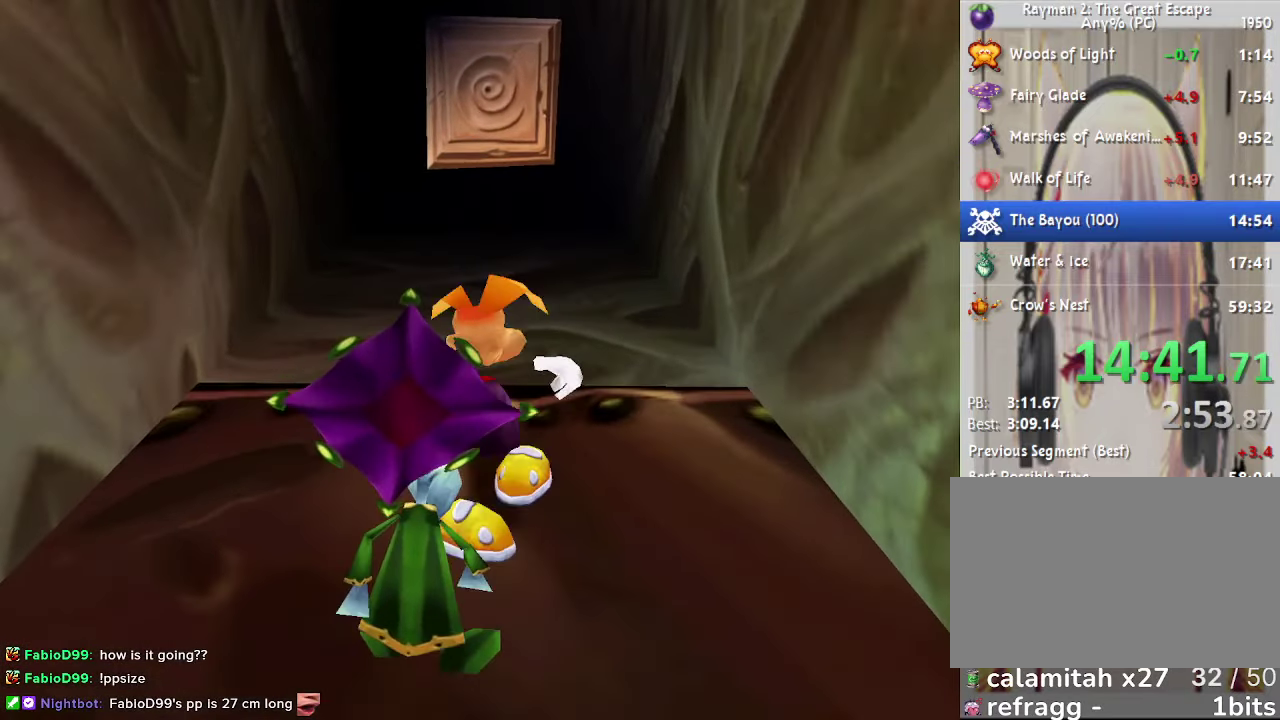
{"buttons": ["R2"], "left_stick": "up", "right_stick": "center", "events": [[283, "left_stick", "up"]]}
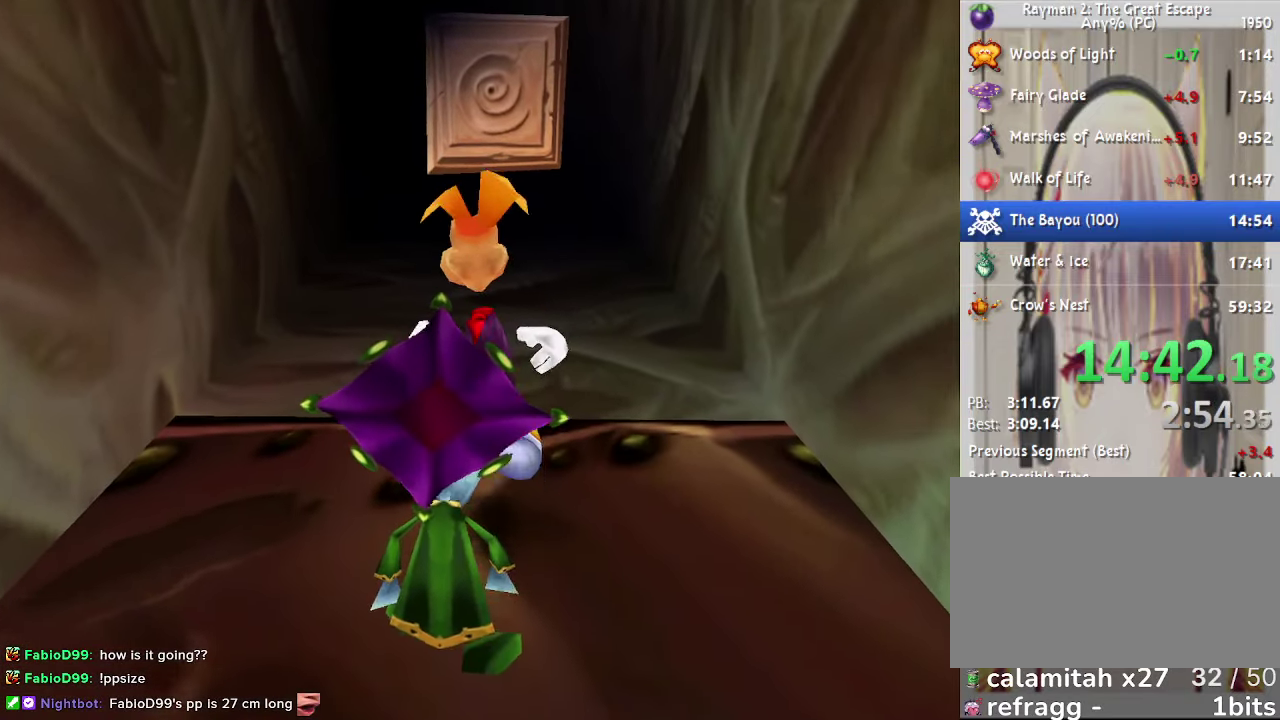
{"buttons": ["R2"], "left_stick": "up", "right_stick": "center", "events": [[33, "left_stick", "center"], [167, "left_stick", "up"], [383, "left_stick", "center"], [500, "left_stick", "up"]]}
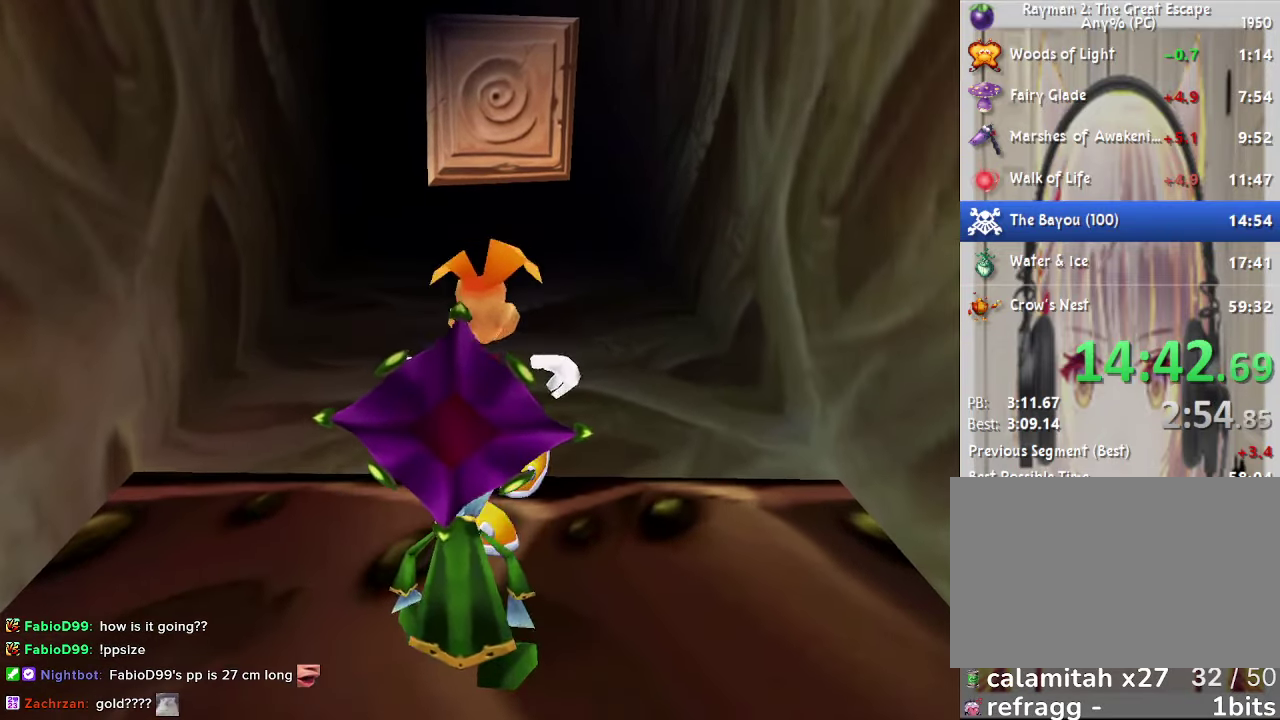
{"buttons": ["R2"], "left_stick": "up", "right_stick": "center", "events": [[217, "left_stick", "center"], [383, "left_stick", "up"]]}
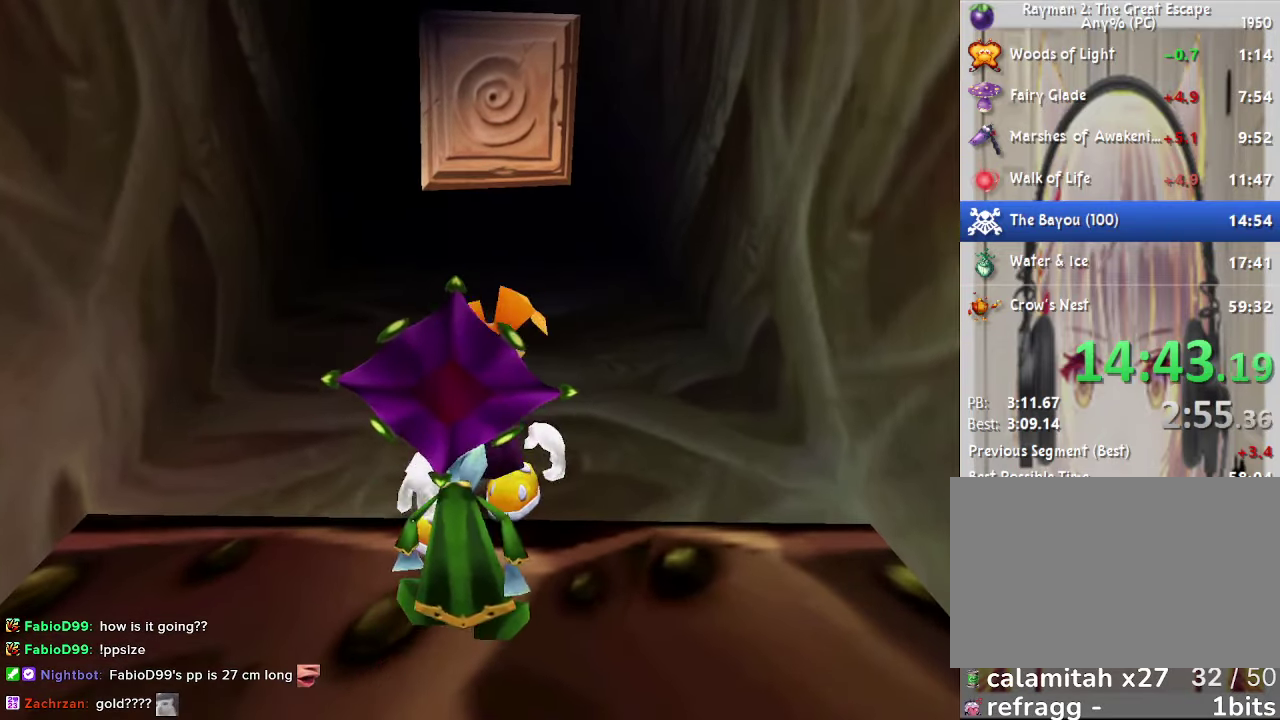
{"buttons": ["R2"], "left_stick": "center", "right_stick": "center", "events": [[33, "left_stick", "center"], [183, "left_stick", "up"], [400, "left_stick", "center"]]}
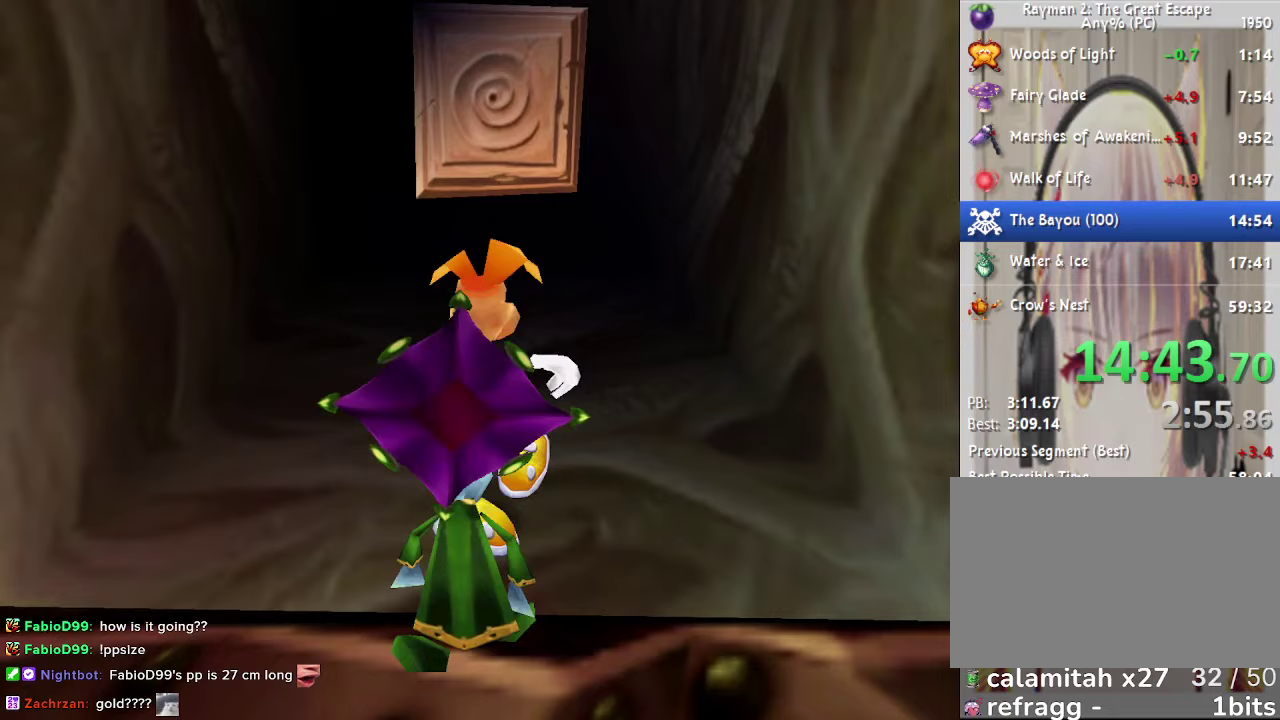
{"buttons": ["R2"], "left_stick": "center", "right_stick": "center", "events": [[33, "left_stick", "up"], [150, "left_stick", "center"], [333, "left_stick", "up"], [467, "left_stick", "center"]]}
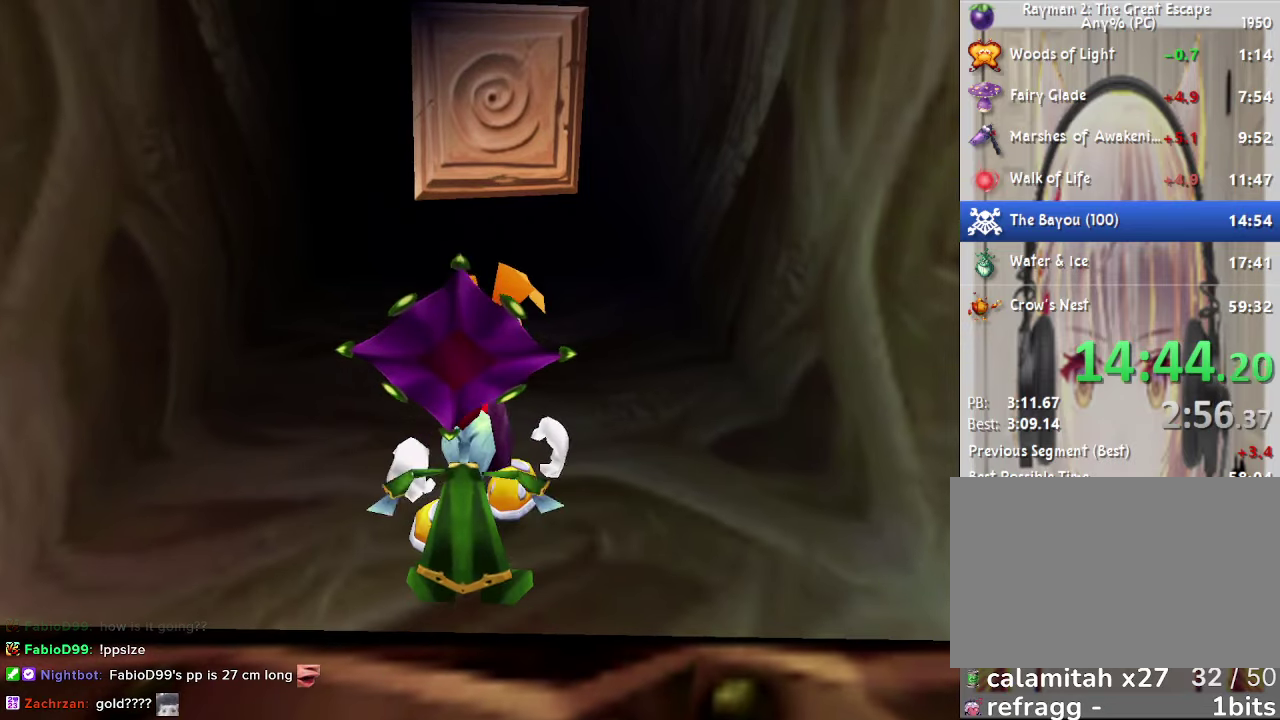
{"buttons": [], "left_stick": "up", "right_stick": "center", "events": [[33, "left_stick", "up"], [300, "R2", "up"]]}
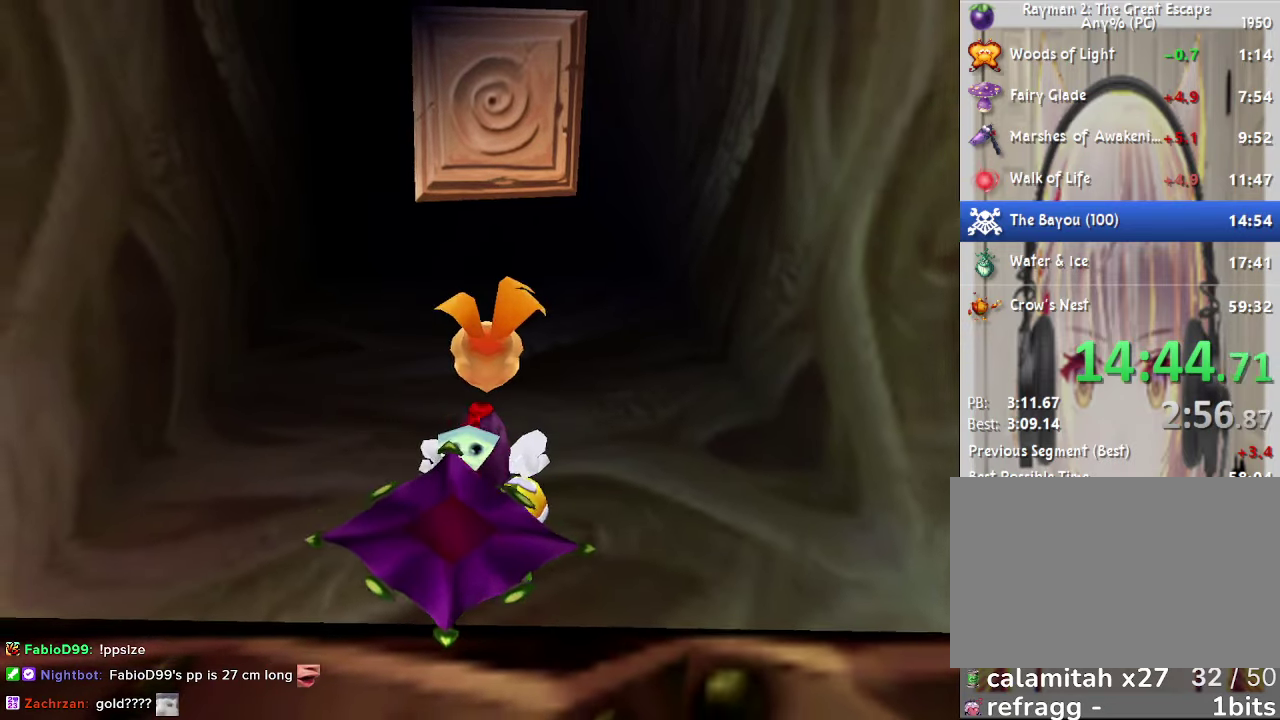
{"buttons": [], "left_stick": "up", "right_stick": "center", "events": []}
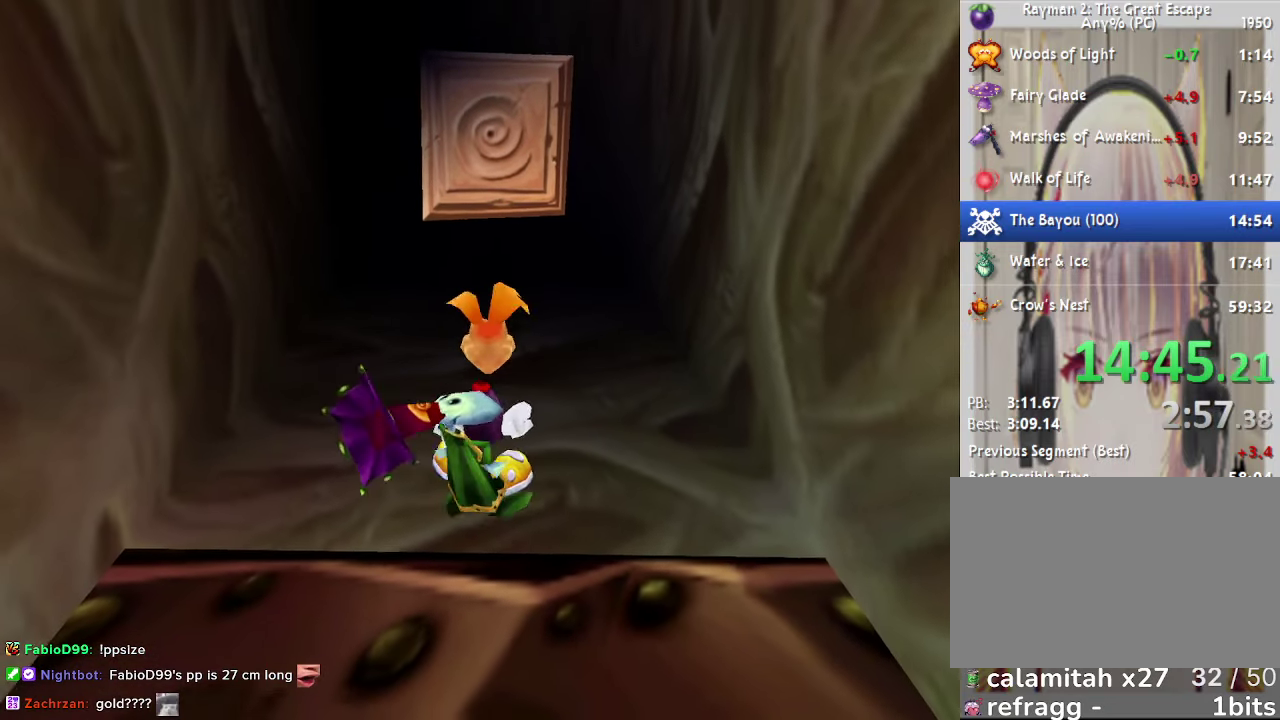
{"buttons": [], "left_stick": "up", "right_stick": "center", "events": []}
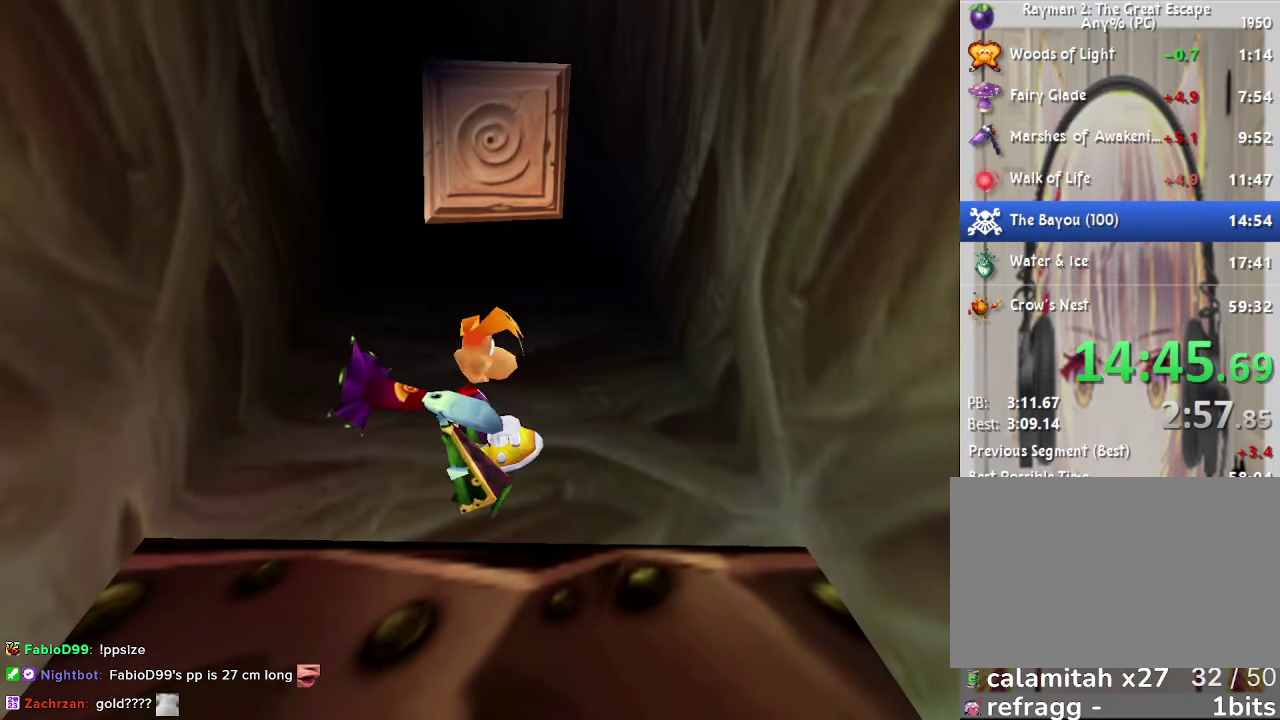
{"buttons": [], "left_stick": "up", "right_stick": "center", "events": []}
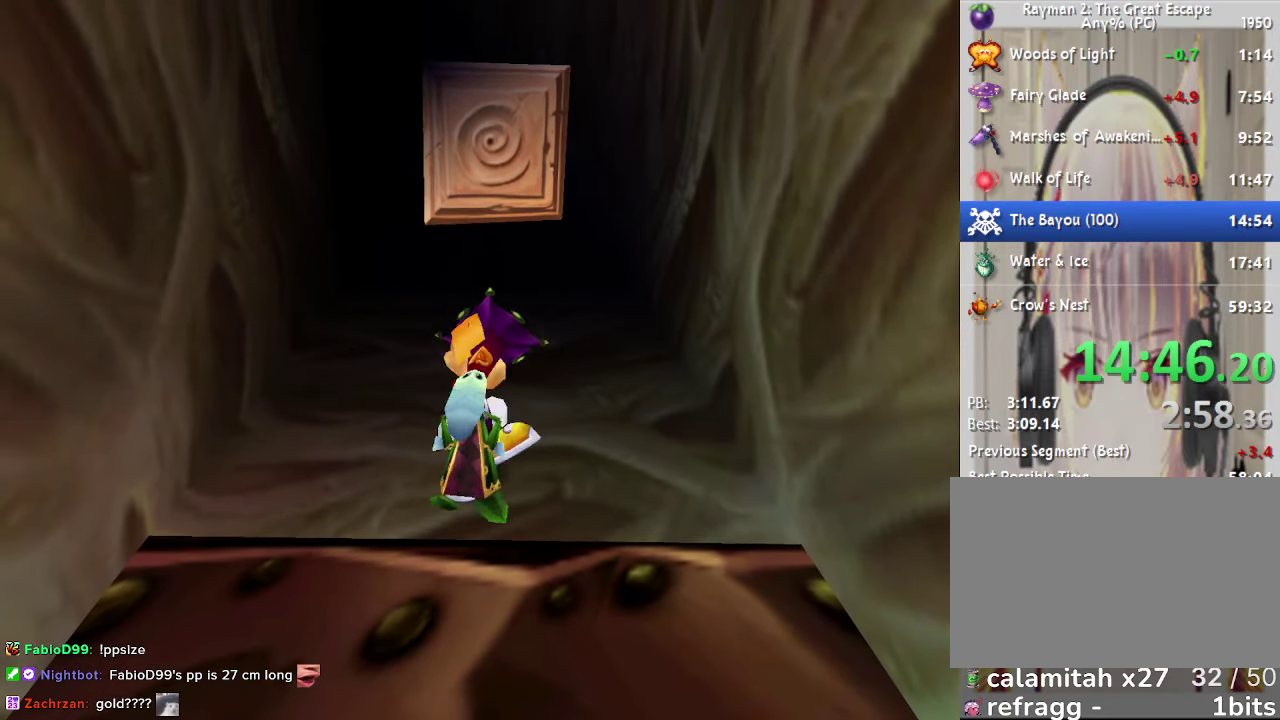
{"buttons": [], "left_stick": "up", "right_stick": "center", "events": []}
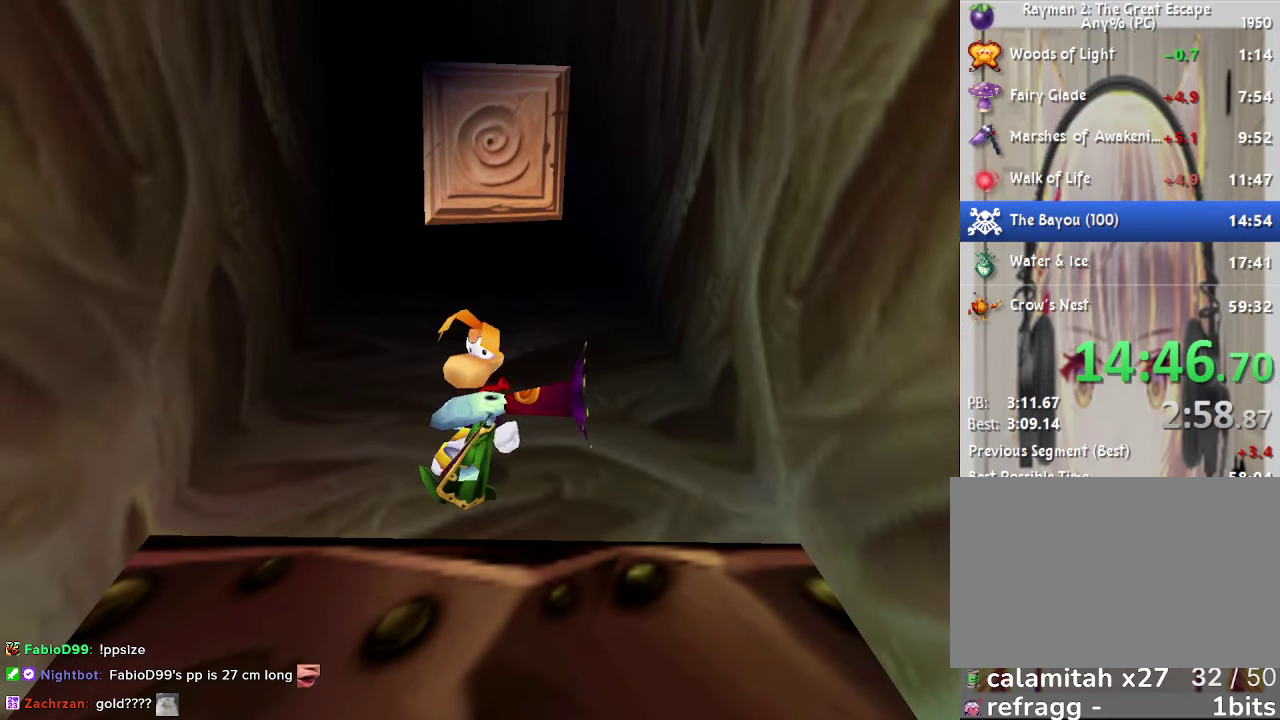
{"buttons": [], "left_stick": "up", "right_stick": "center", "events": []}
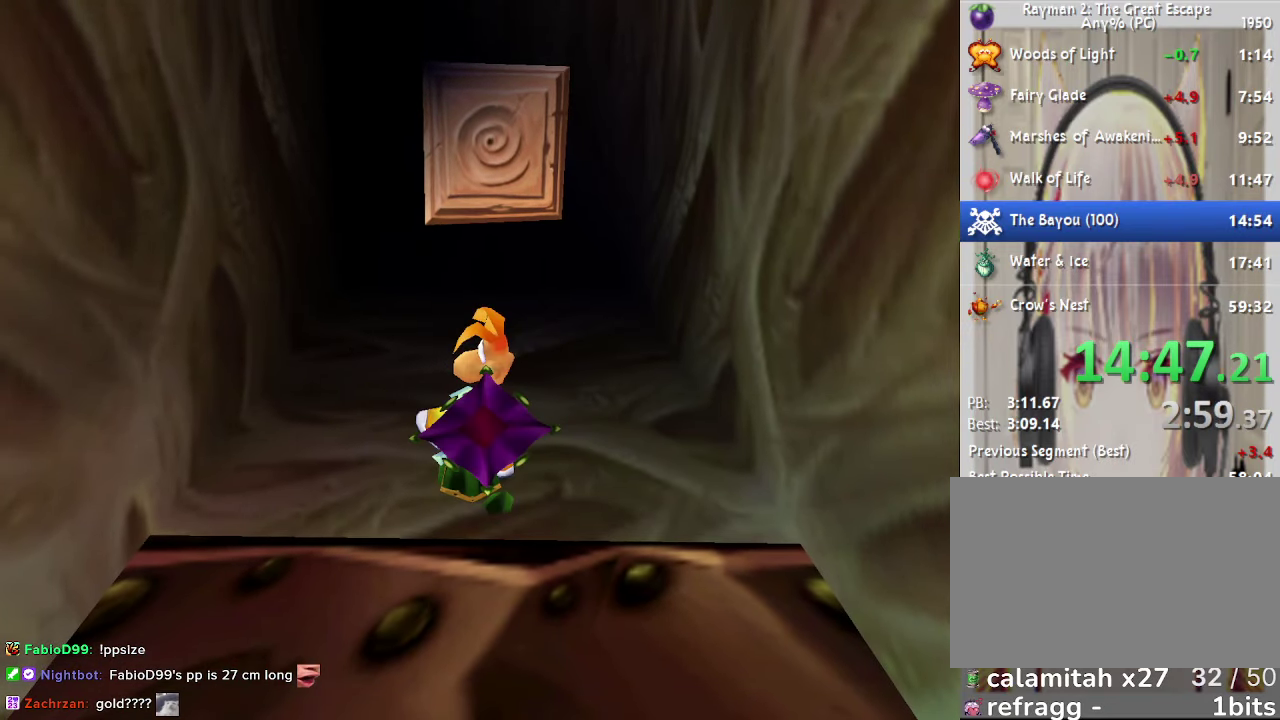
{"buttons": [], "left_stick": "up", "right_stick": "center", "events": []}
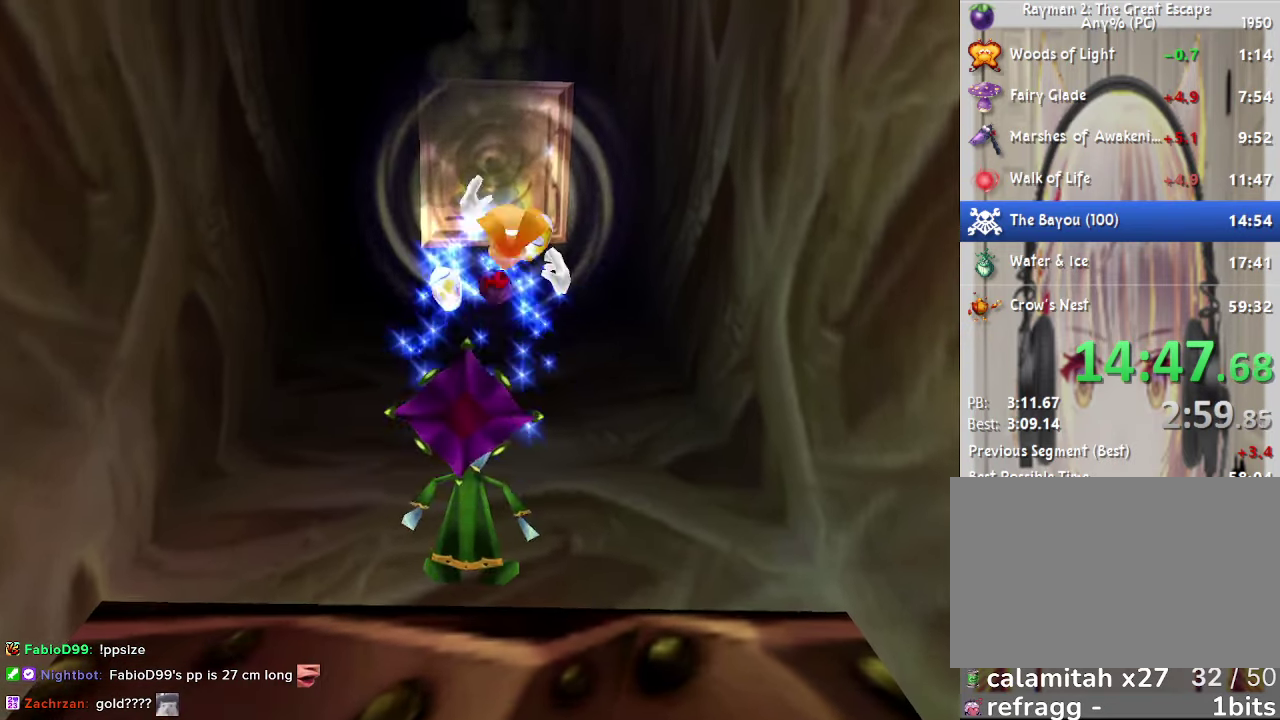
{"buttons": [], "left_stick": "up", "right_stick": "center", "events": []}
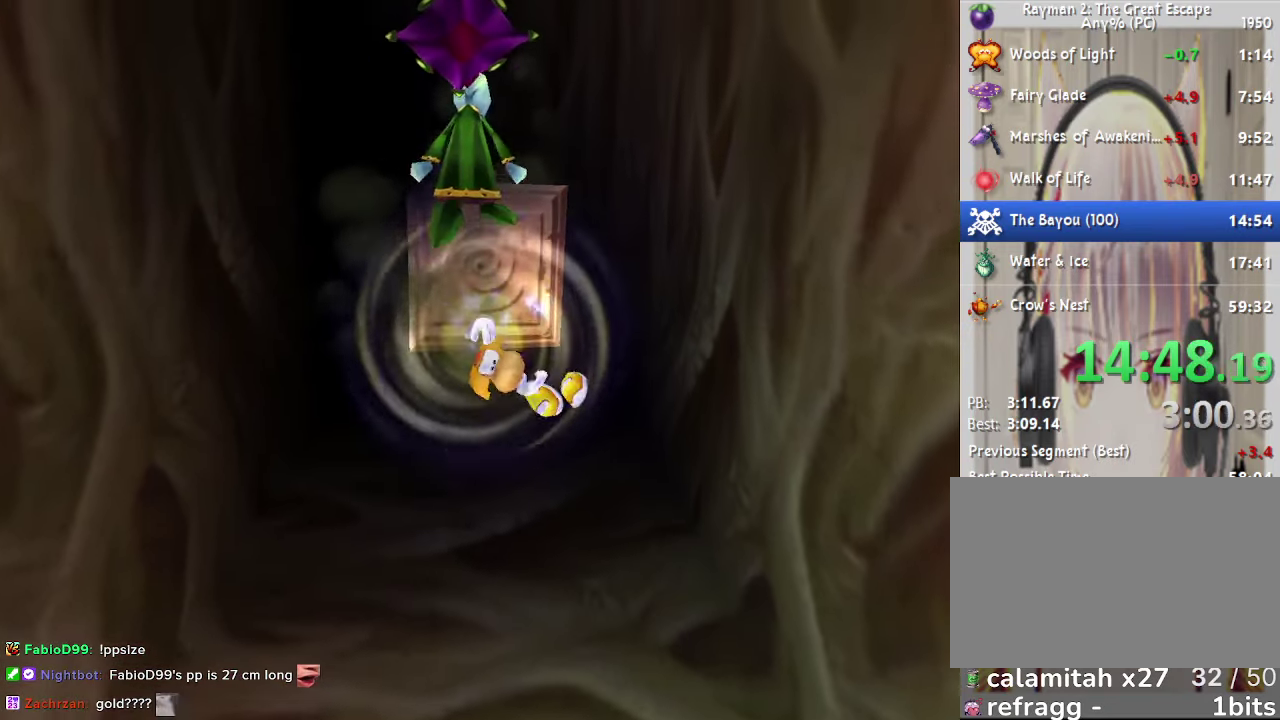
{"buttons": [], "left_stick": "center", "right_stick": "center", "events": [[33, "left_stick", "center"]]}